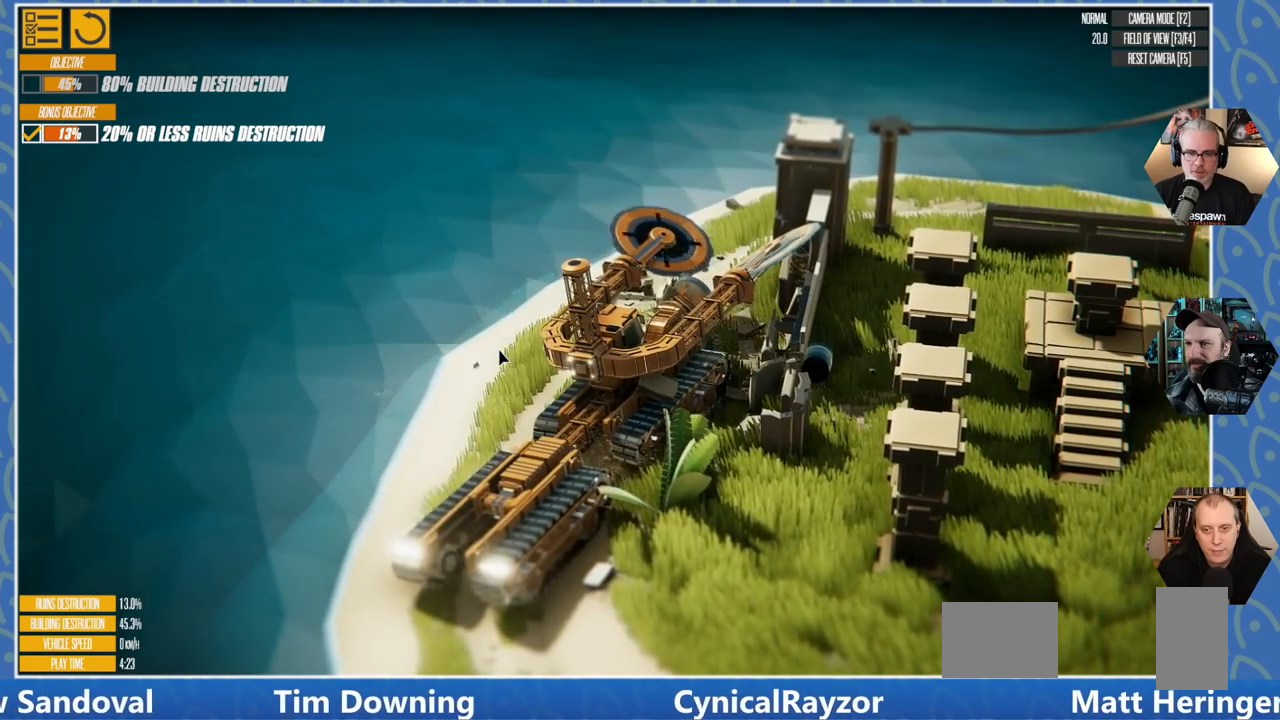
Gameplay with keyboard; each line is a JSON object with the keys held at the frame after it. "events" lists presses ("down") and releases ("up") of "a", "d", "e", "q", "s" and "w" between this image and that frame as [ms after this image, input, new state], when the widget could be followed in between. No other keys are recorded. Mouse input is not recorded.
{"keys": ["w"], "events": [[450, "w", "down"]]}
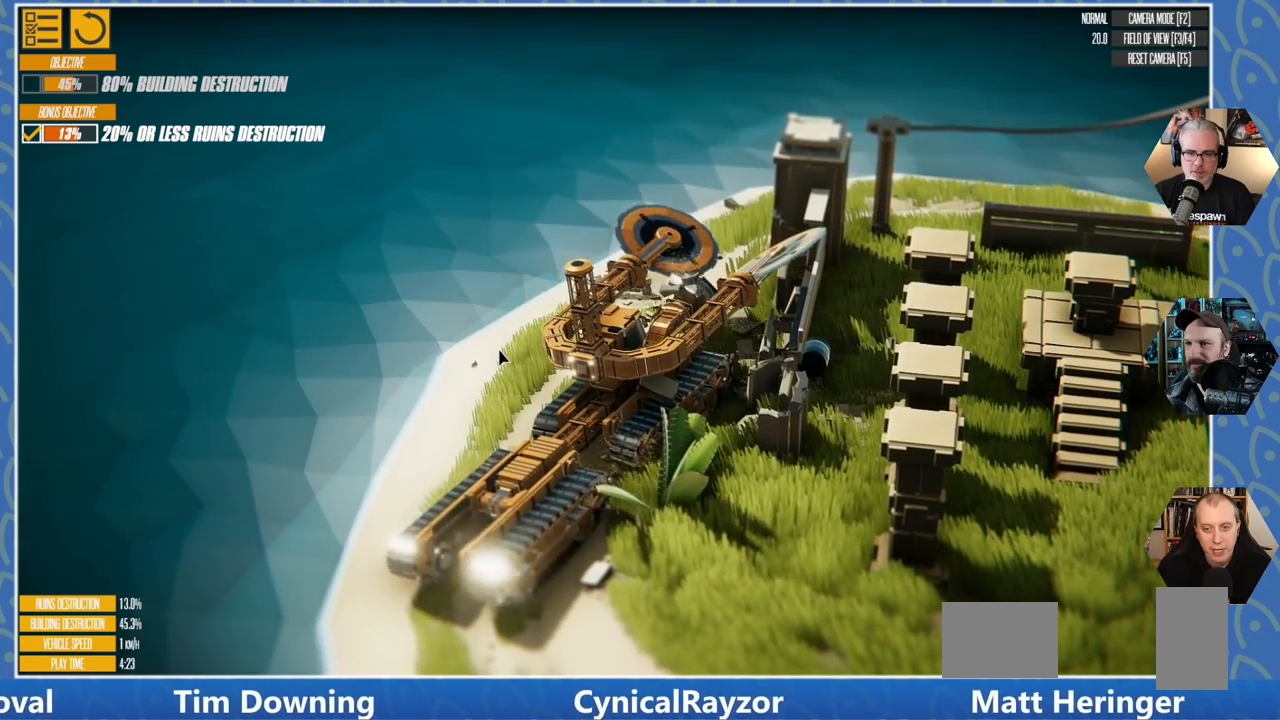
{"keys": [], "events": [[133, "w", "up"], [233, "a", "down"], [433, "a", "up"]]}
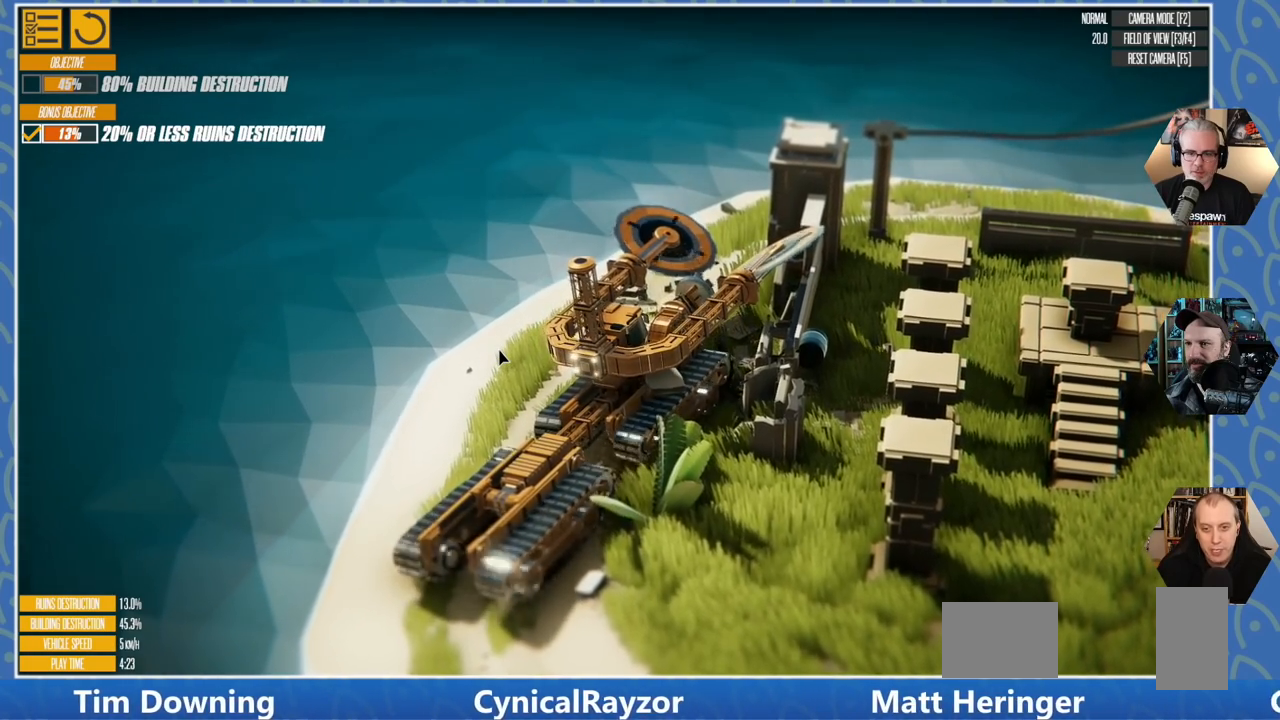
{"keys": [], "events": []}
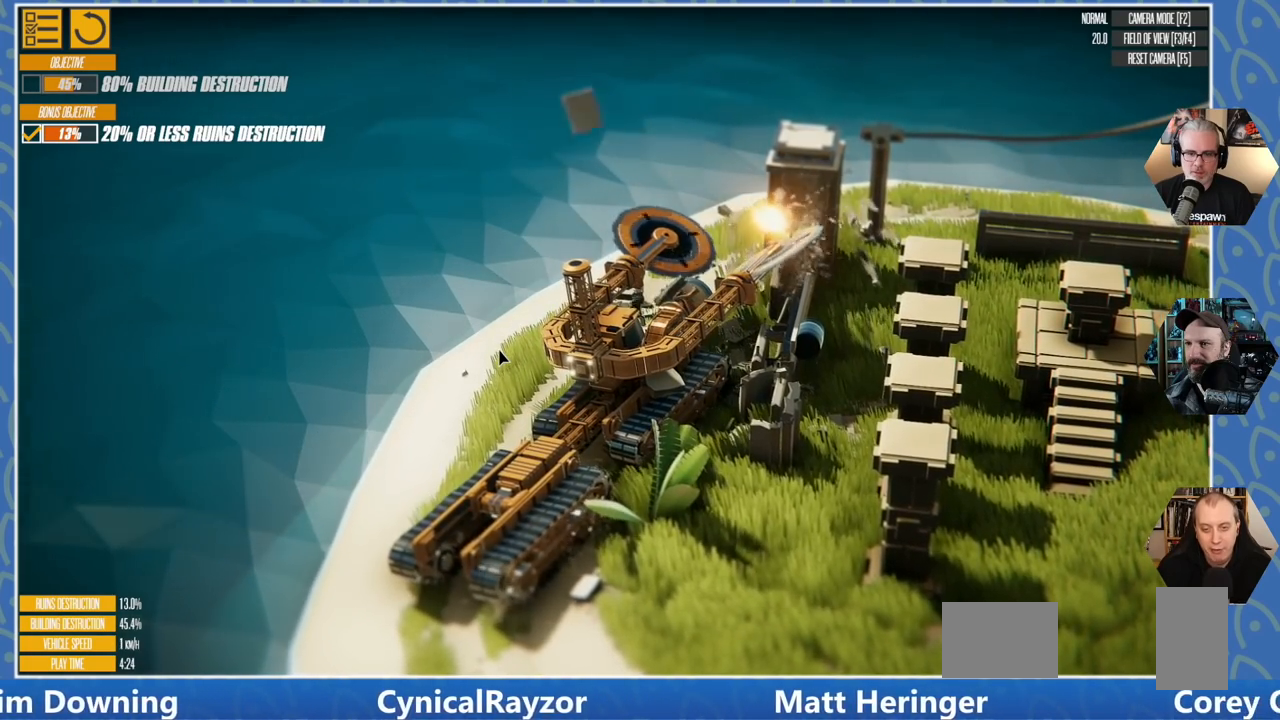
{"keys": [], "events": [[200, "e", "down"], [333, "e", "up"]]}
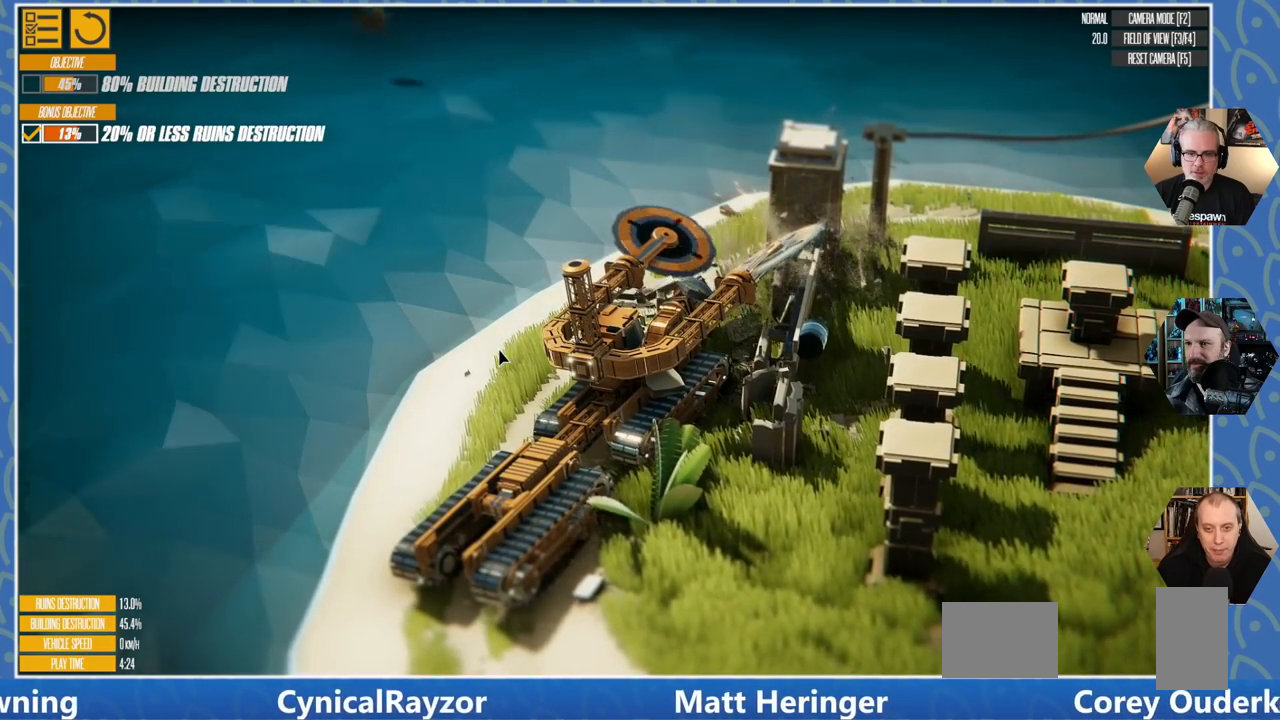
{"keys": ["a", "w"], "events": [[383, "w", "down"], [416, "a", "down"]]}
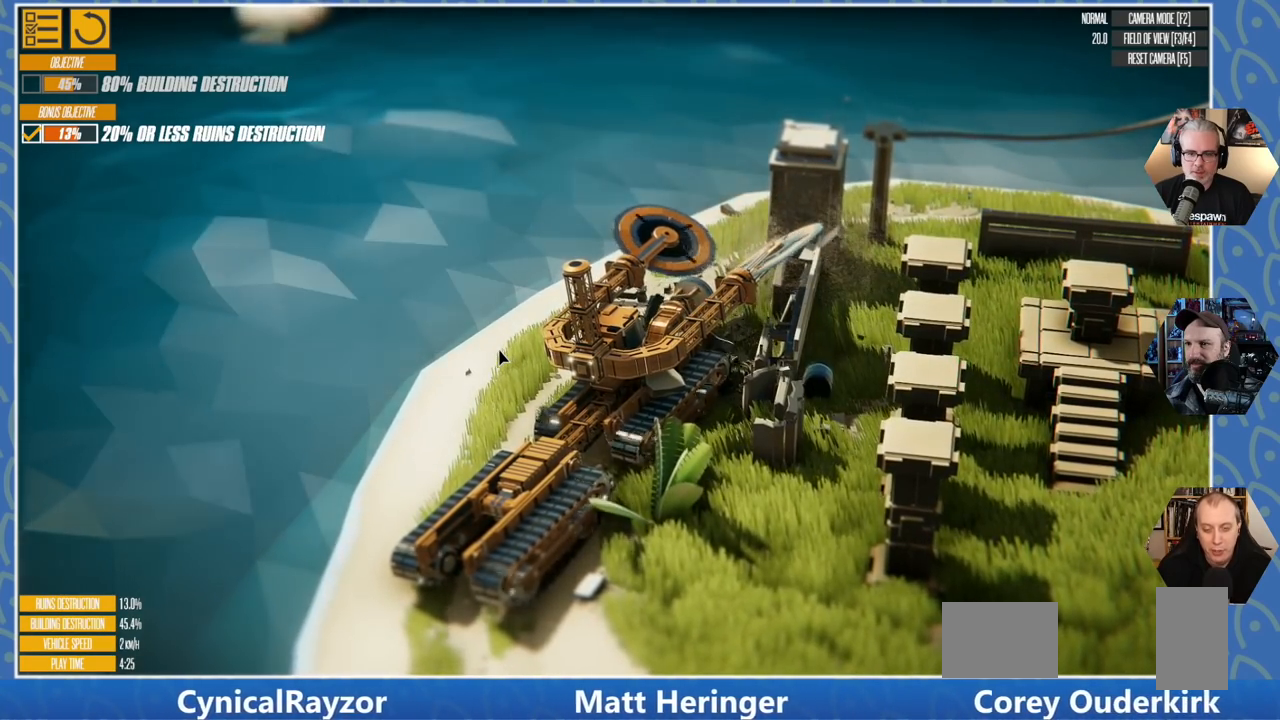
{"keys": [], "events": [[16, "a", "up"], [266, "w", "up"]]}
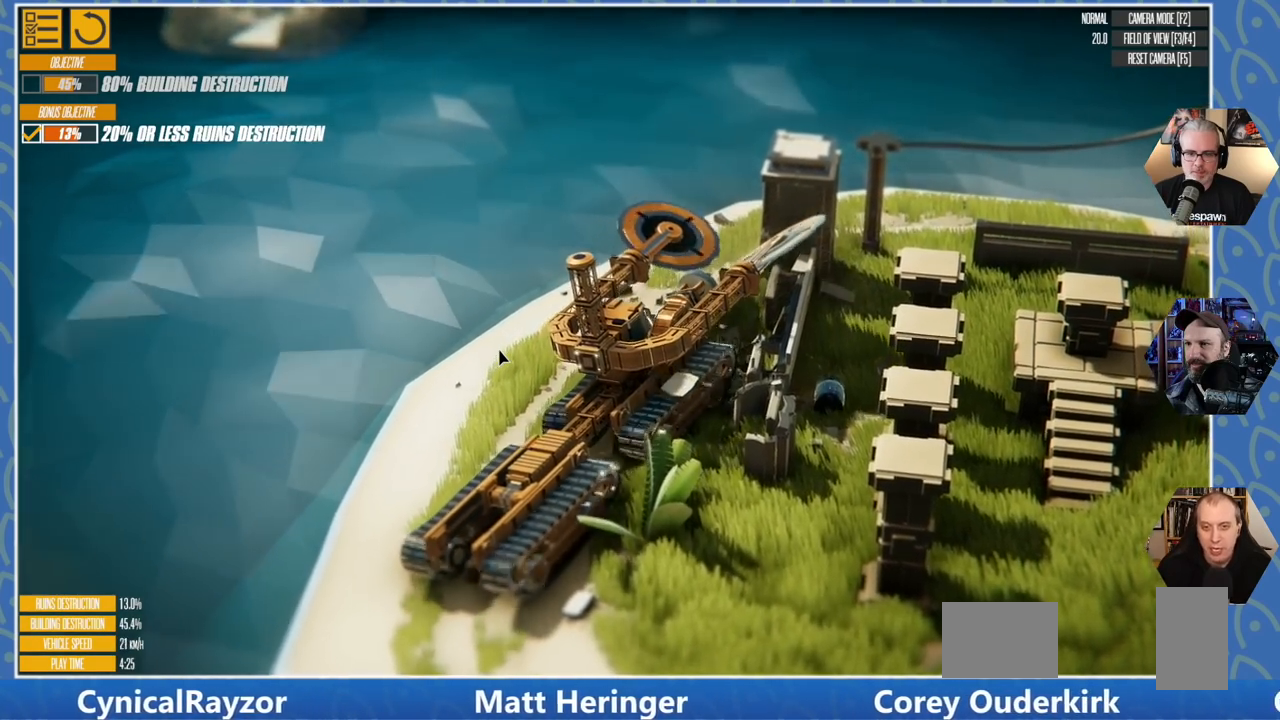
{"keys": [], "events": []}
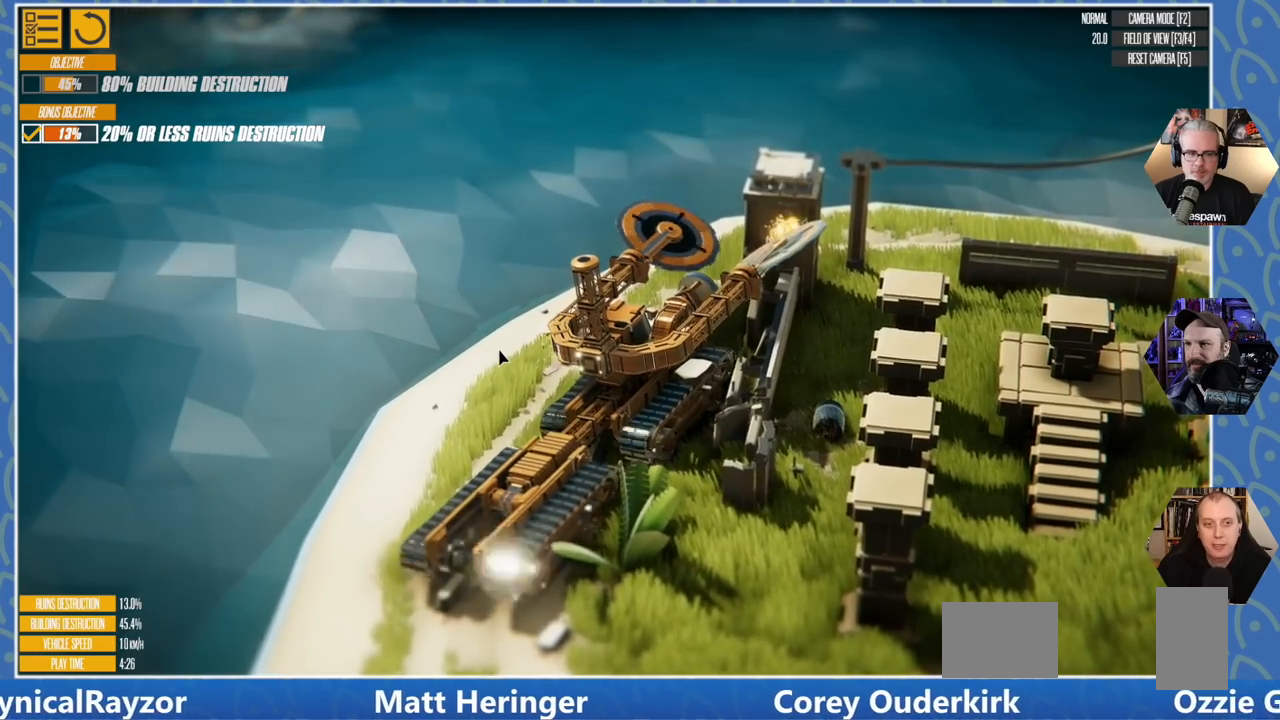
{"keys": ["a"], "events": [[400, "a", "down"]]}
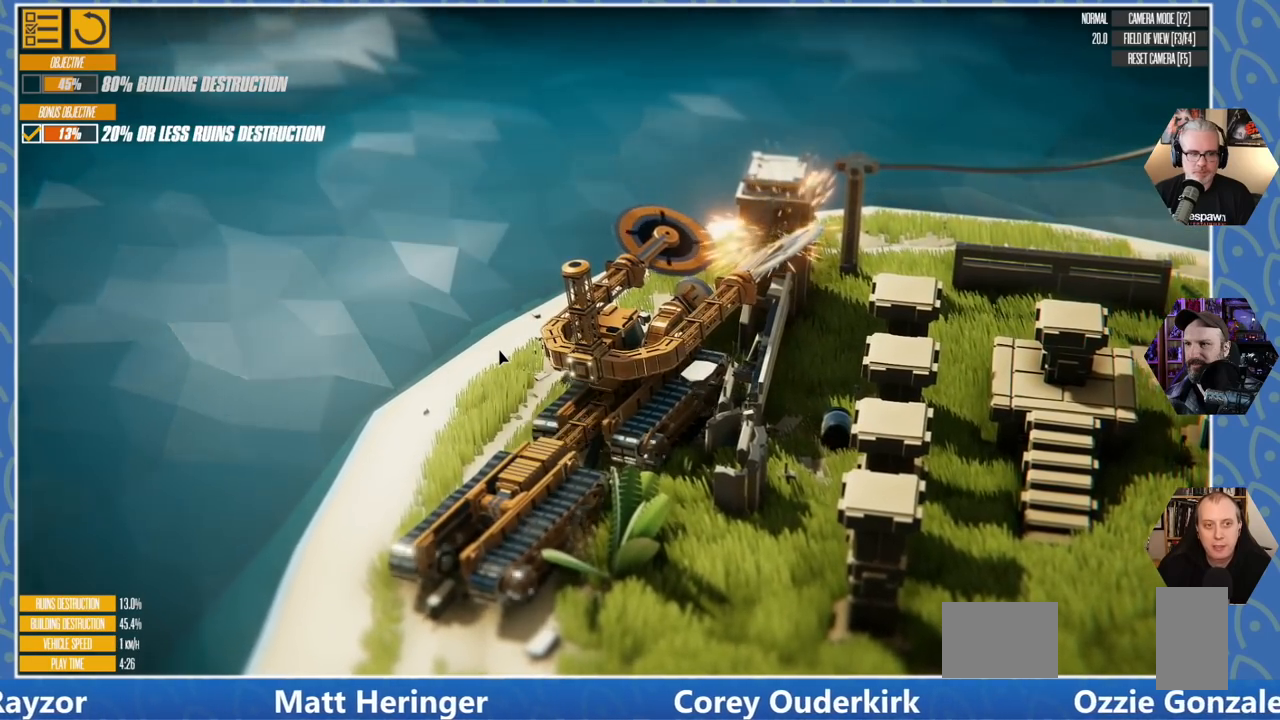
{"keys": [], "events": [[116, "a", "up"]]}
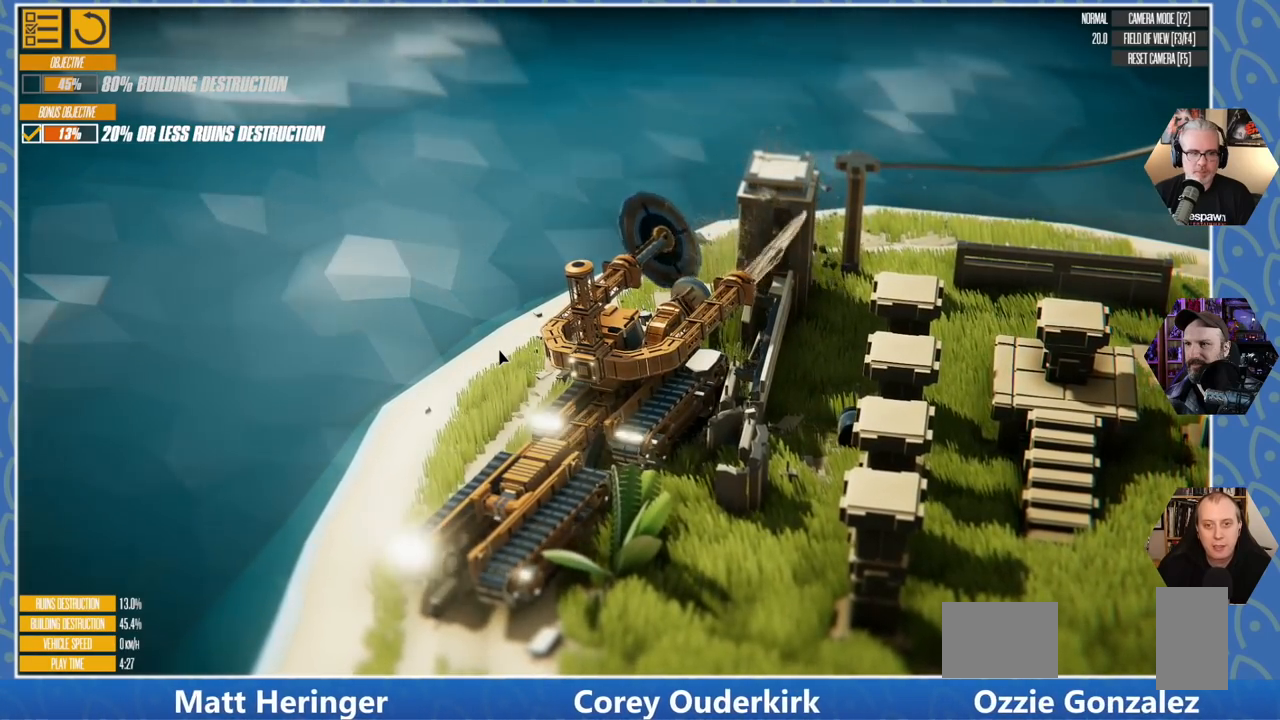
{"keys": ["q"], "events": [[400, "q", "down"]]}
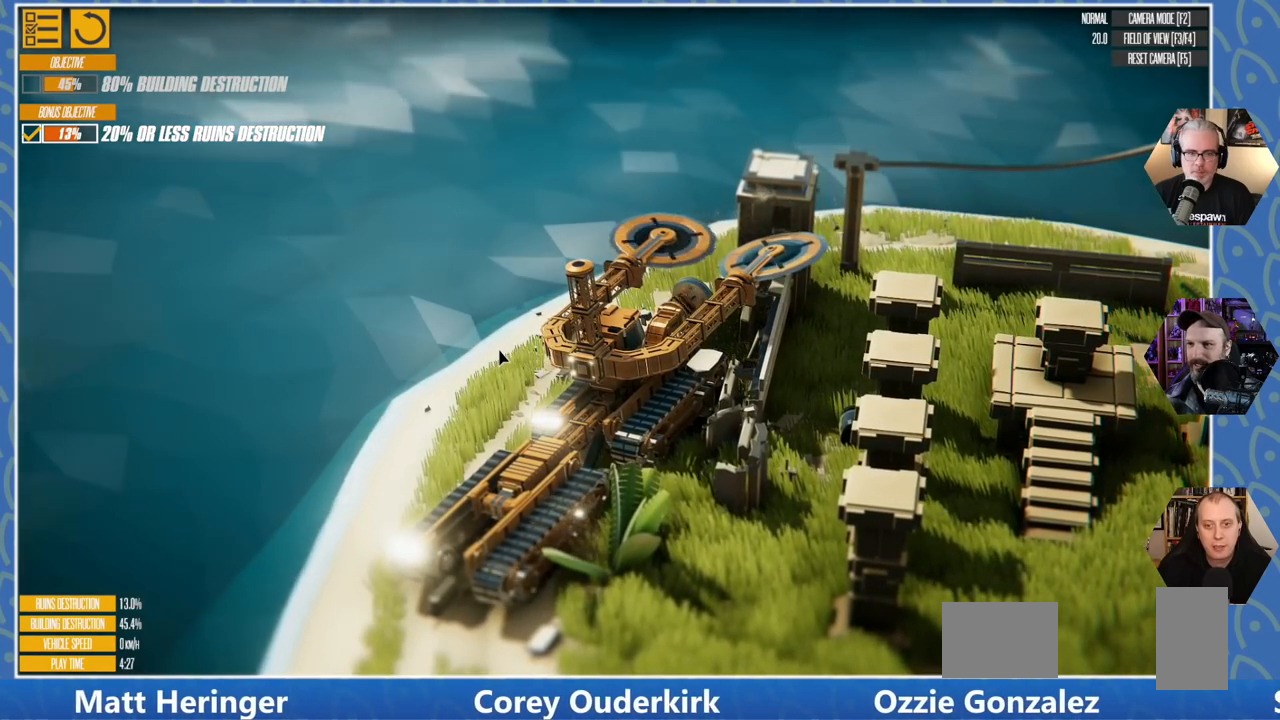
{"keys": ["a", "w"], "events": [[16, "q", "up"], [383, "a", "down"], [416, "w", "down"]]}
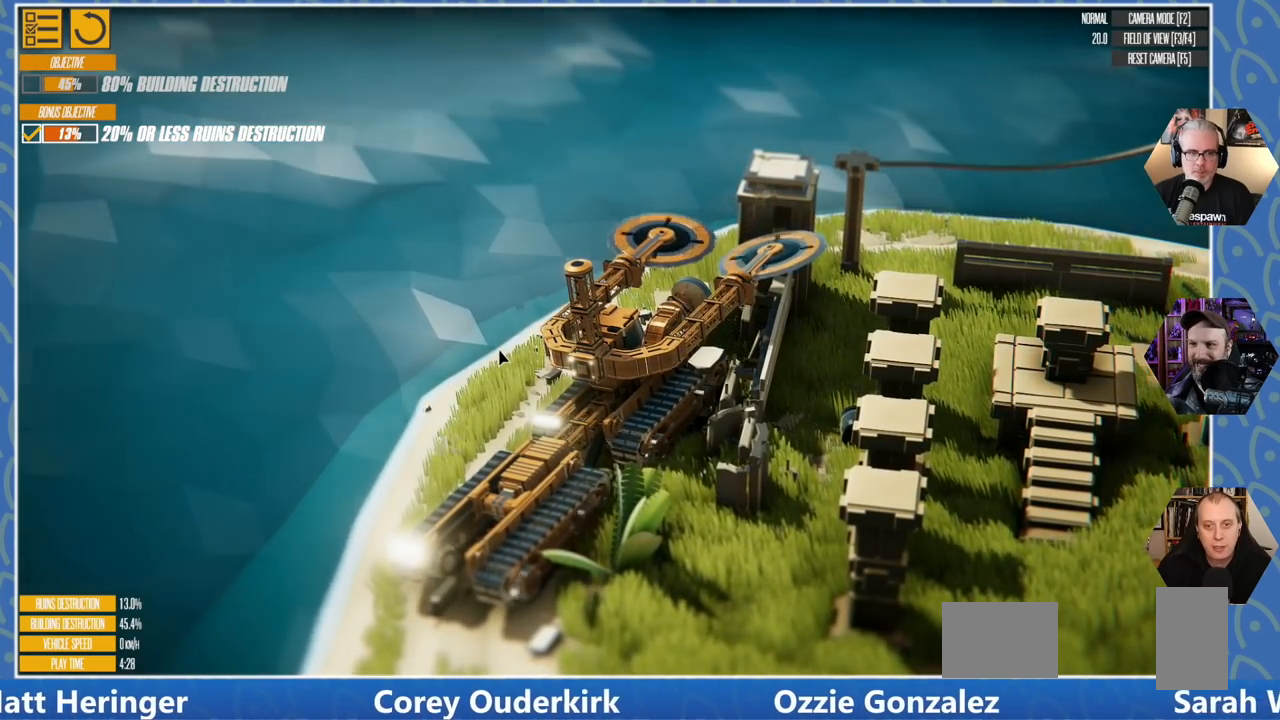
{"keys": [], "events": [[83, "a", "up"], [300, "a", "down"], [433, "a", "up"], [433, "w", "up"]]}
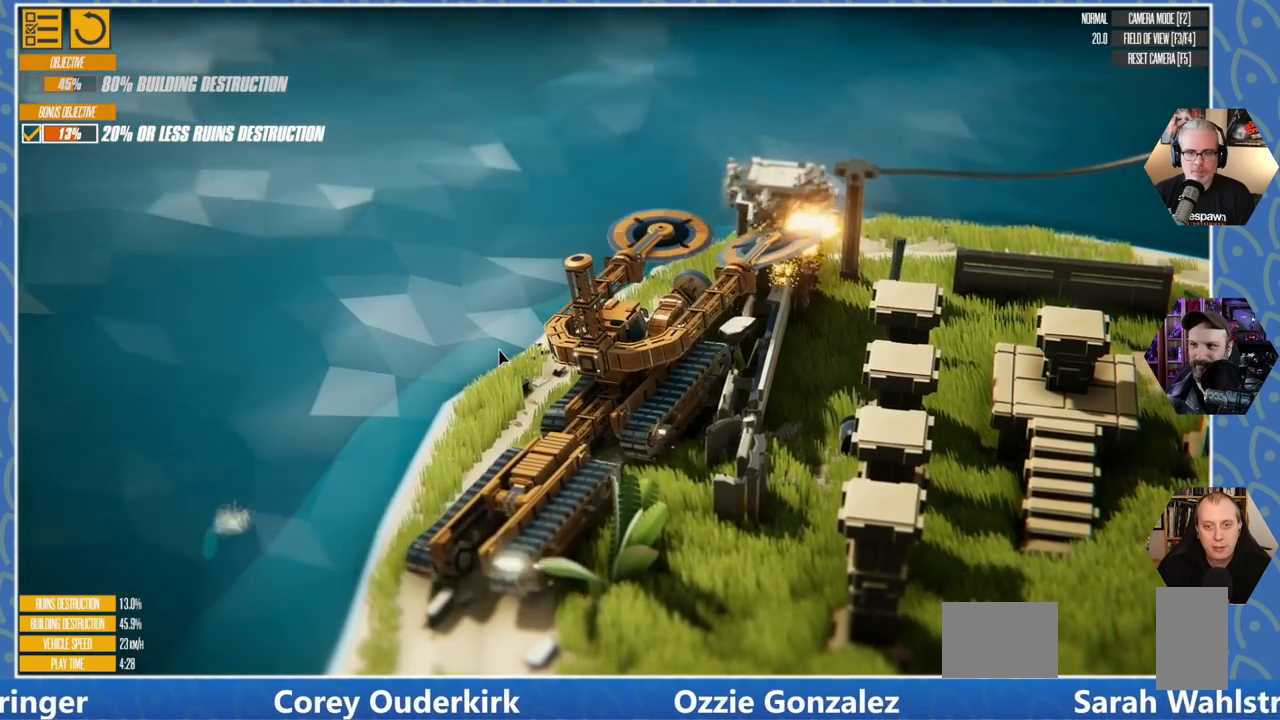
{"keys": [], "events": [[150, "w", "down"], [166, "a", "down"], [300, "a", "up"], [450, "w", "up"]]}
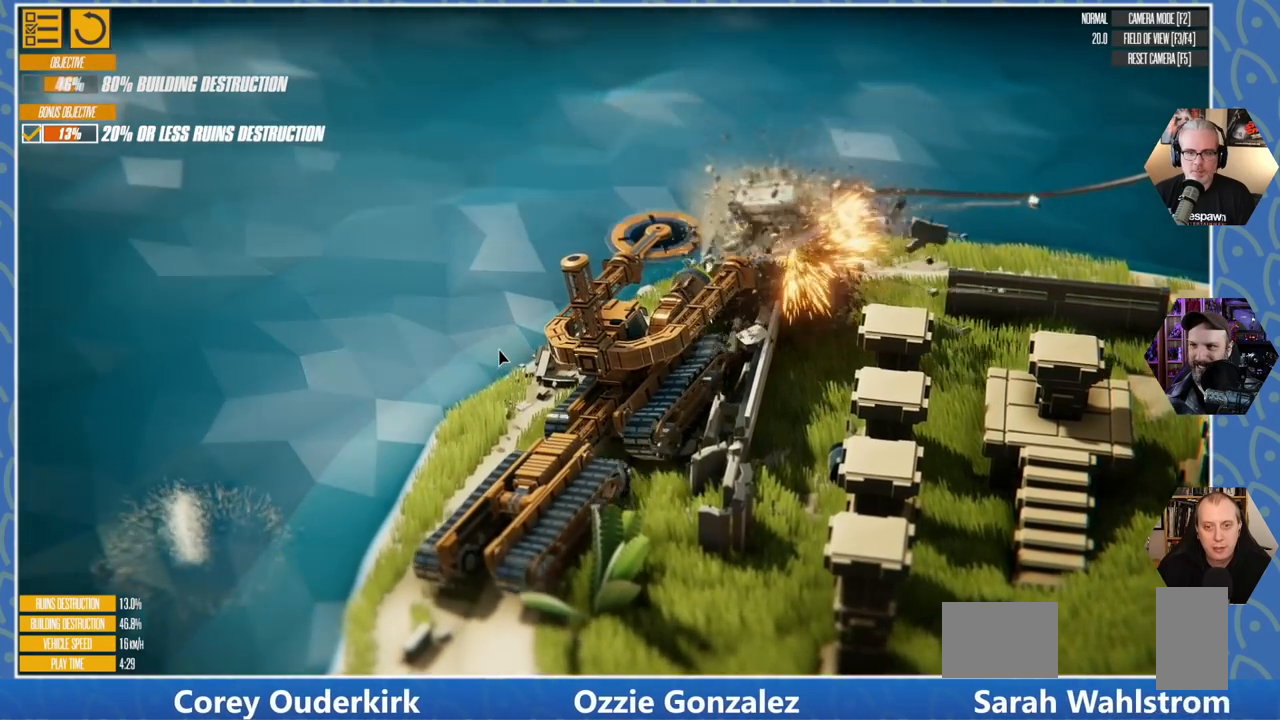
{"keys": ["d"], "events": [[433, "d", "down"]]}
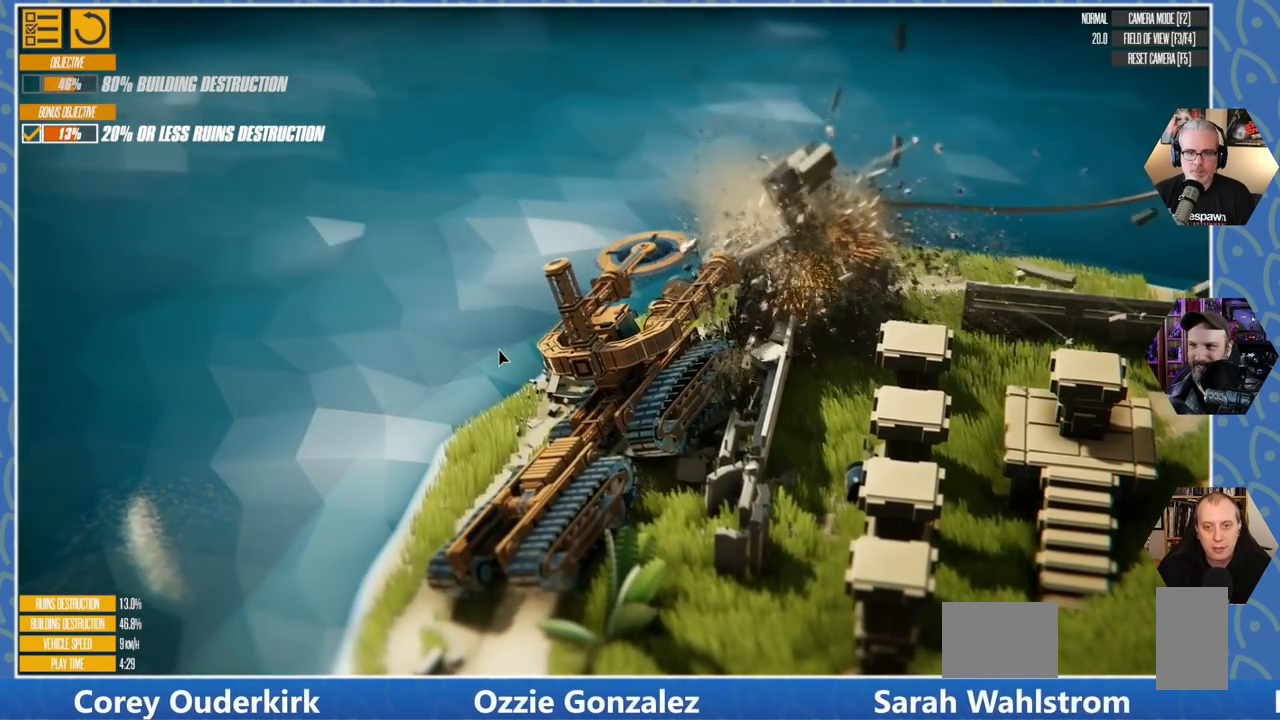
{"keys": [], "events": [[133, "d", "up"]]}
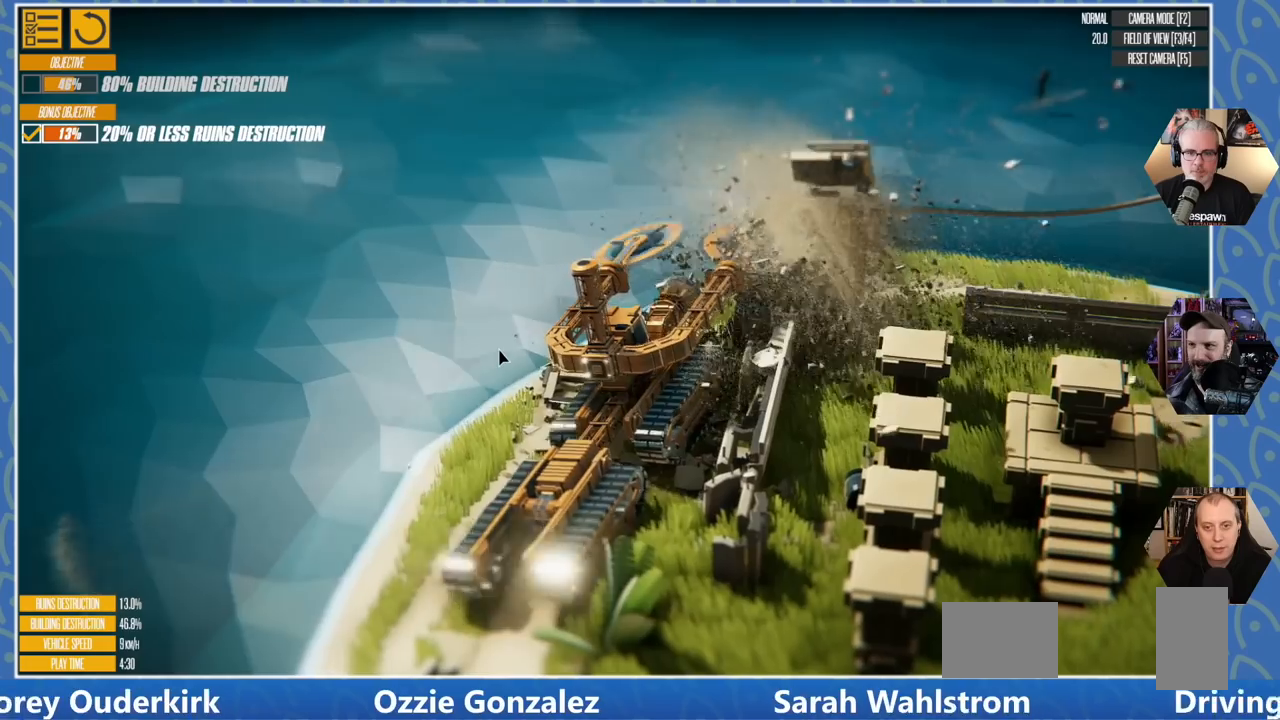
{"keys": [], "events": []}
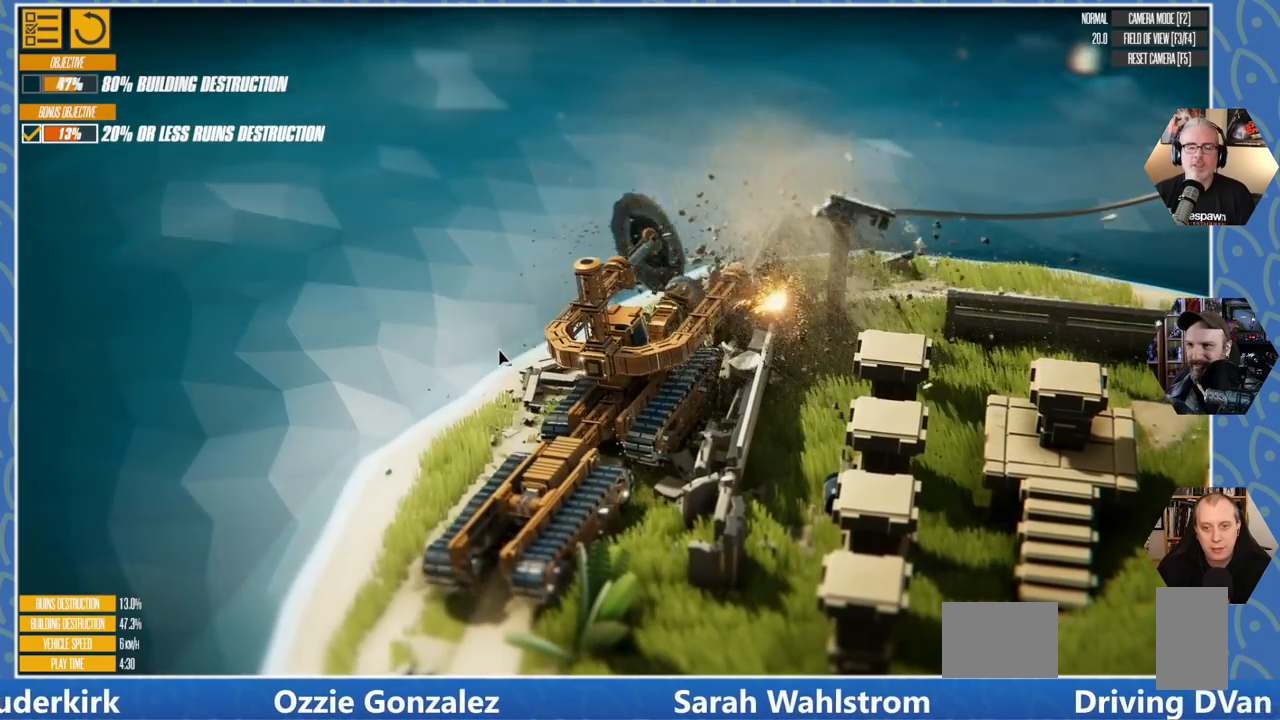
{"keys": [], "events": [[100, "a", "down"], [250, "a", "up"]]}
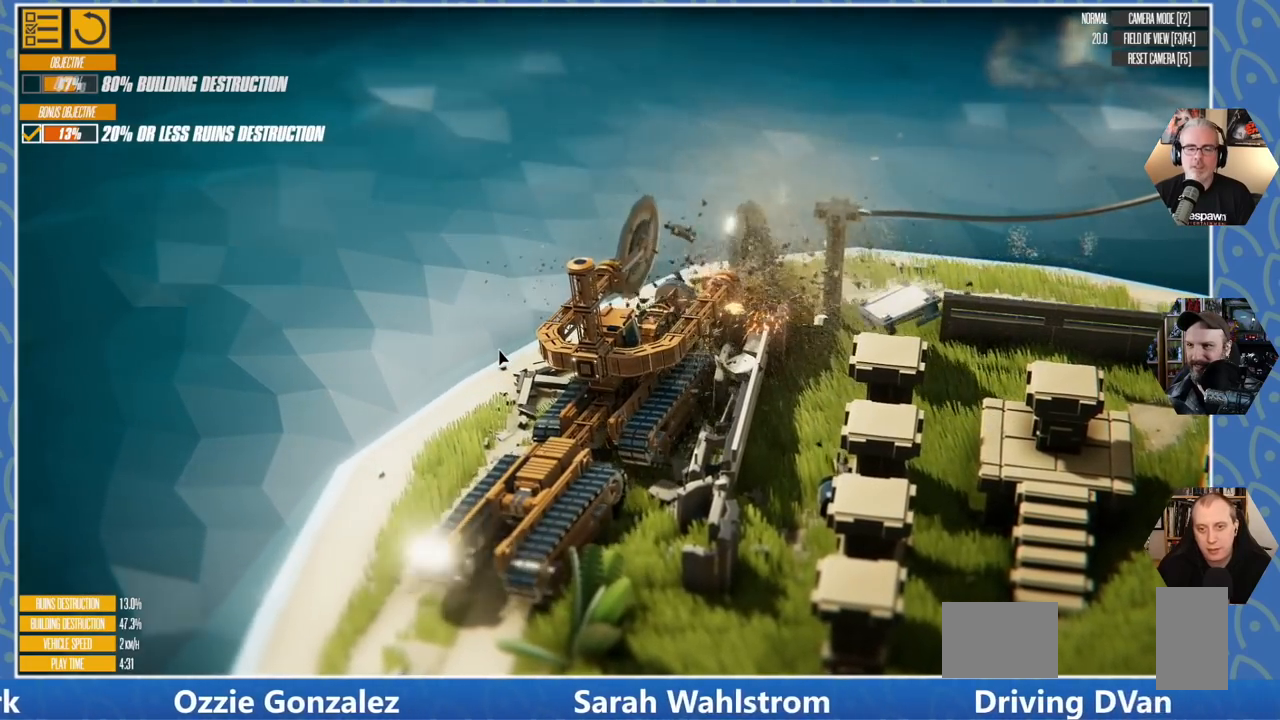
{"keys": ["s"], "events": [[266, "s", "down"]]}
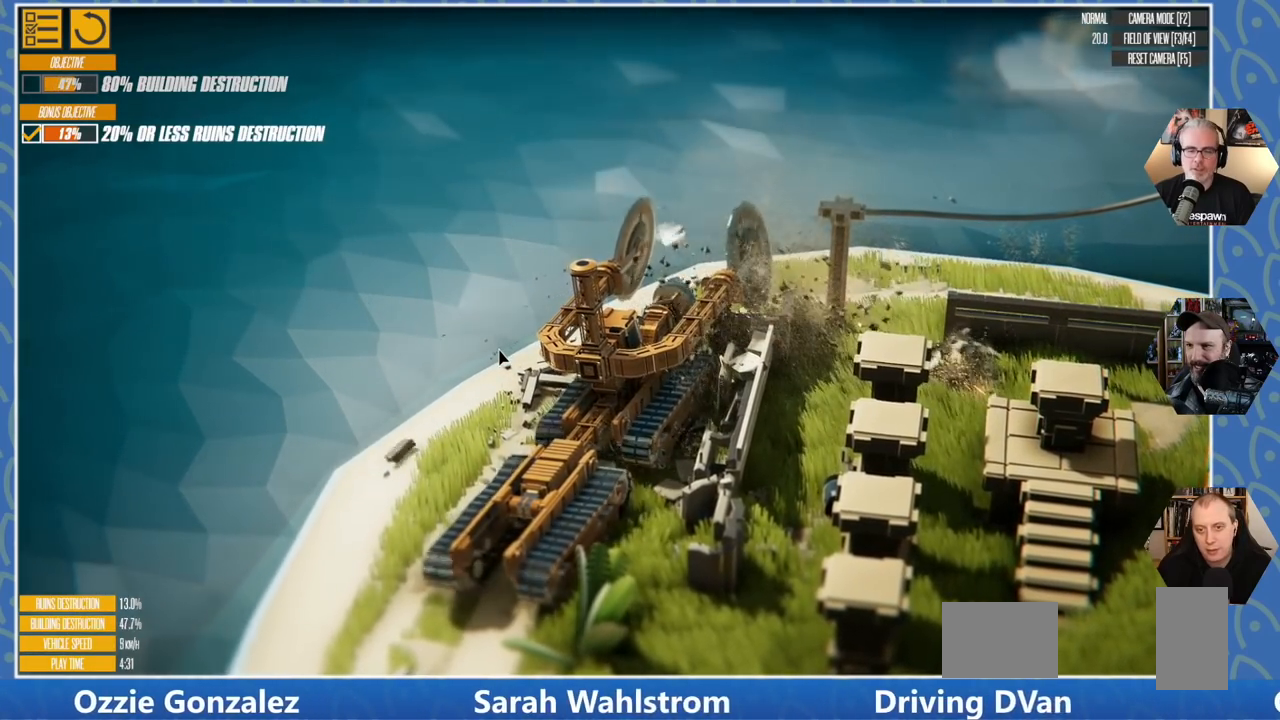
{"keys": ["d", "s"], "events": [[483, "d", "down"]]}
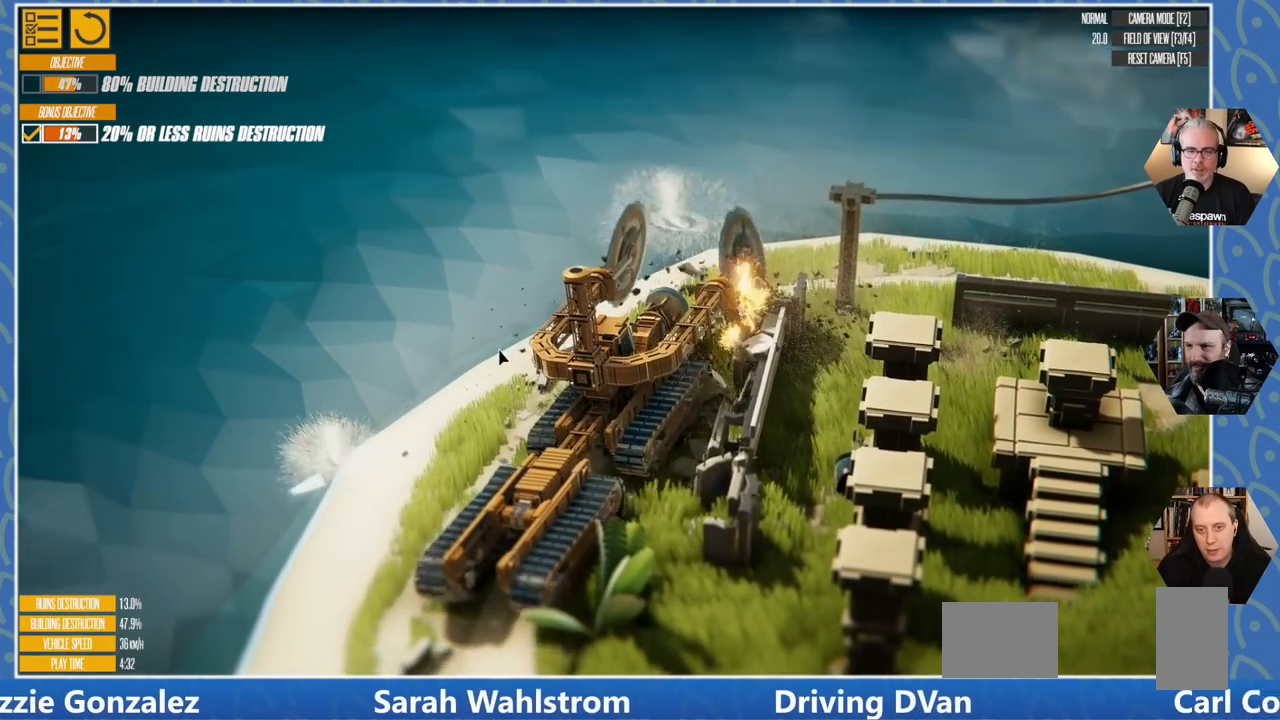
{"keys": [], "events": [[150, "s", "up"], [350, "d", "up"]]}
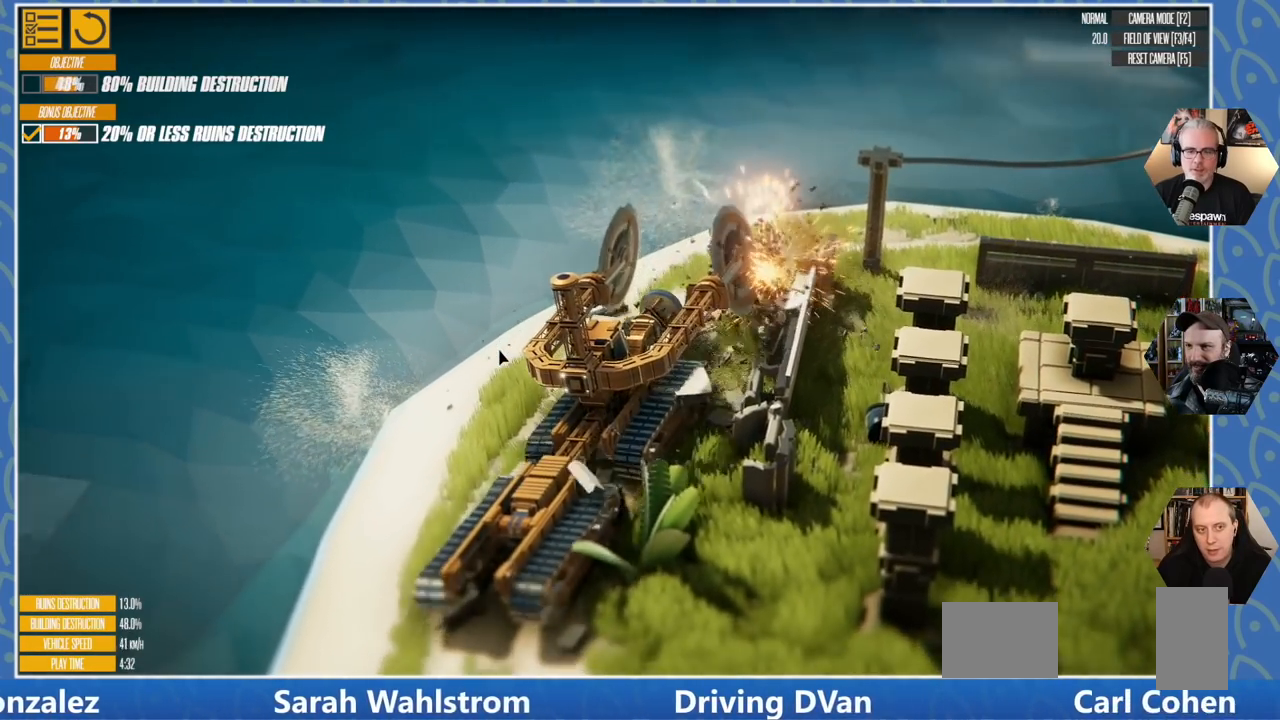
{"keys": ["d", "w"], "events": [[33, "d", "down"], [216, "w", "down"]]}
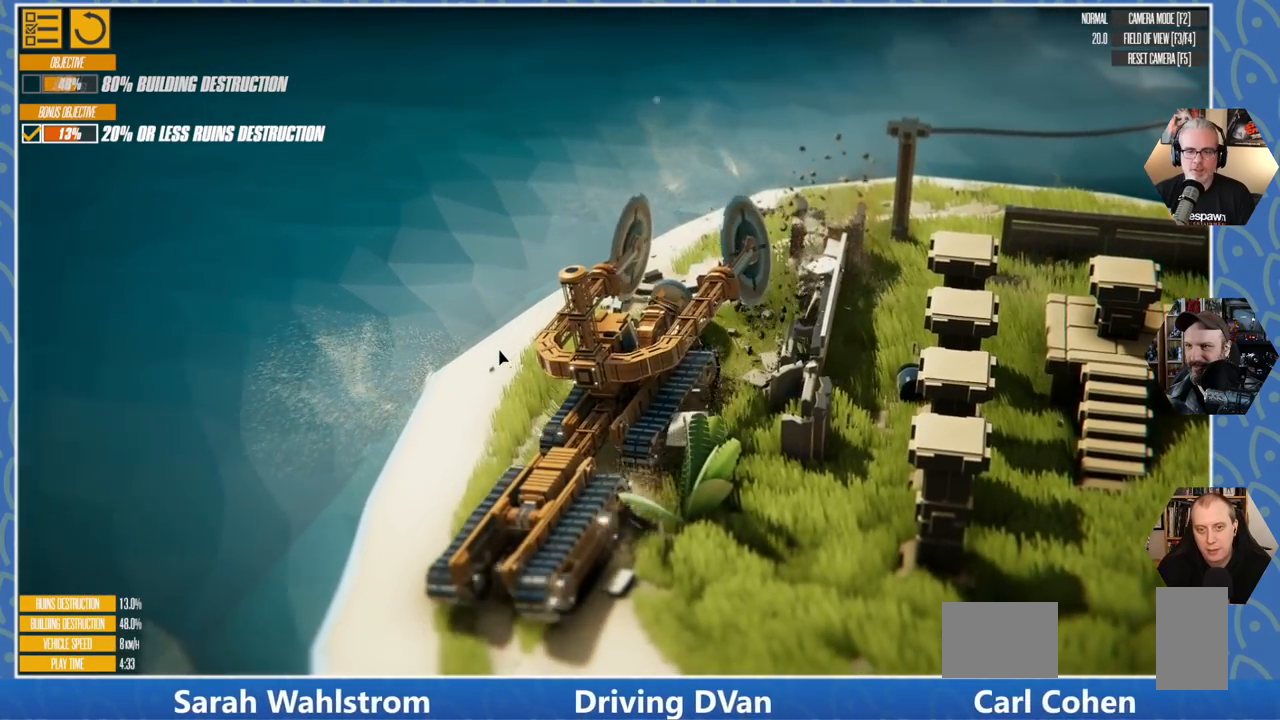
{"keys": [], "events": [[333, "w", "up"], [366, "d", "up"]]}
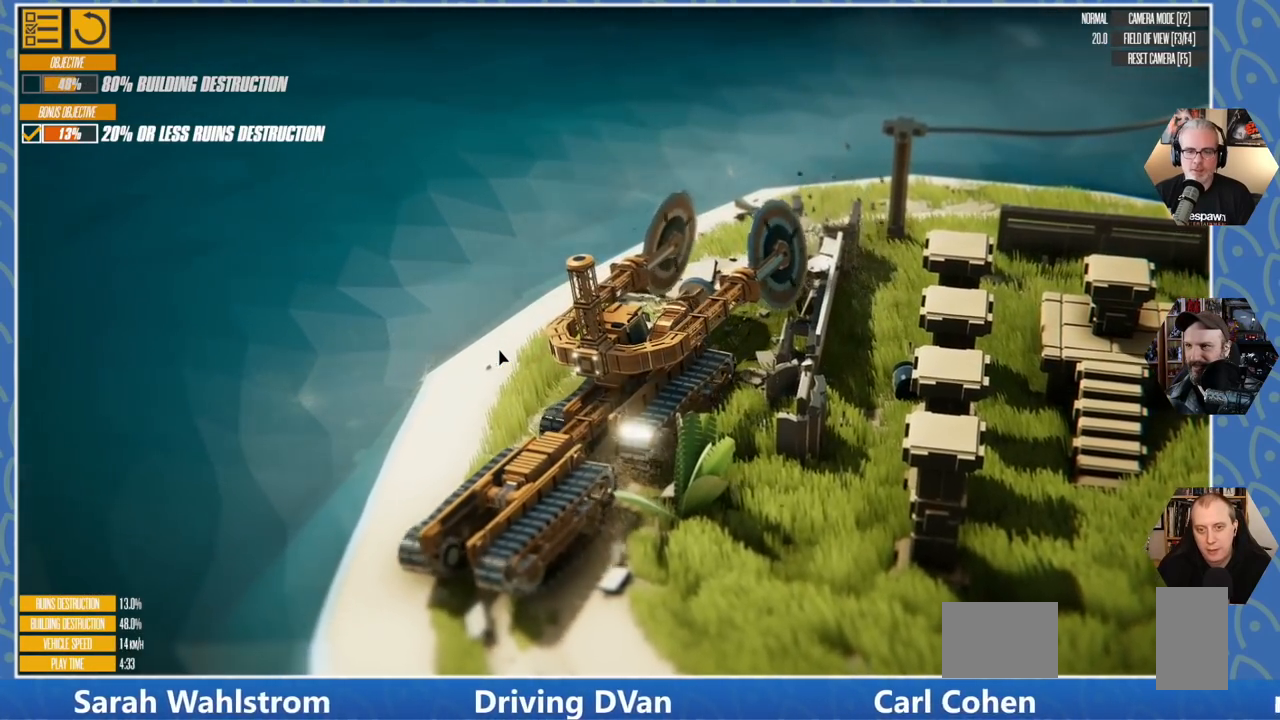
{"keys": ["w"], "events": [[400, "w", "down"]]}
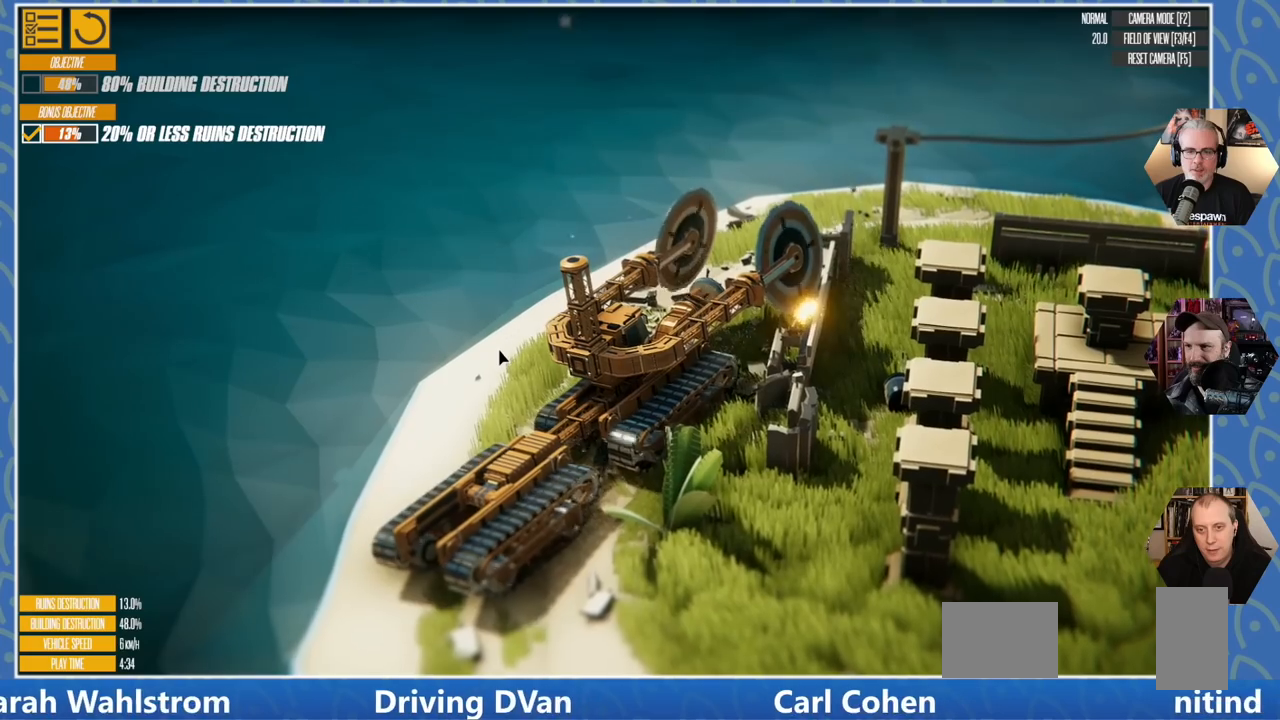
{"keys": ["w"], "events": [[100, "w", "up"], [366, "w", "down"]]}
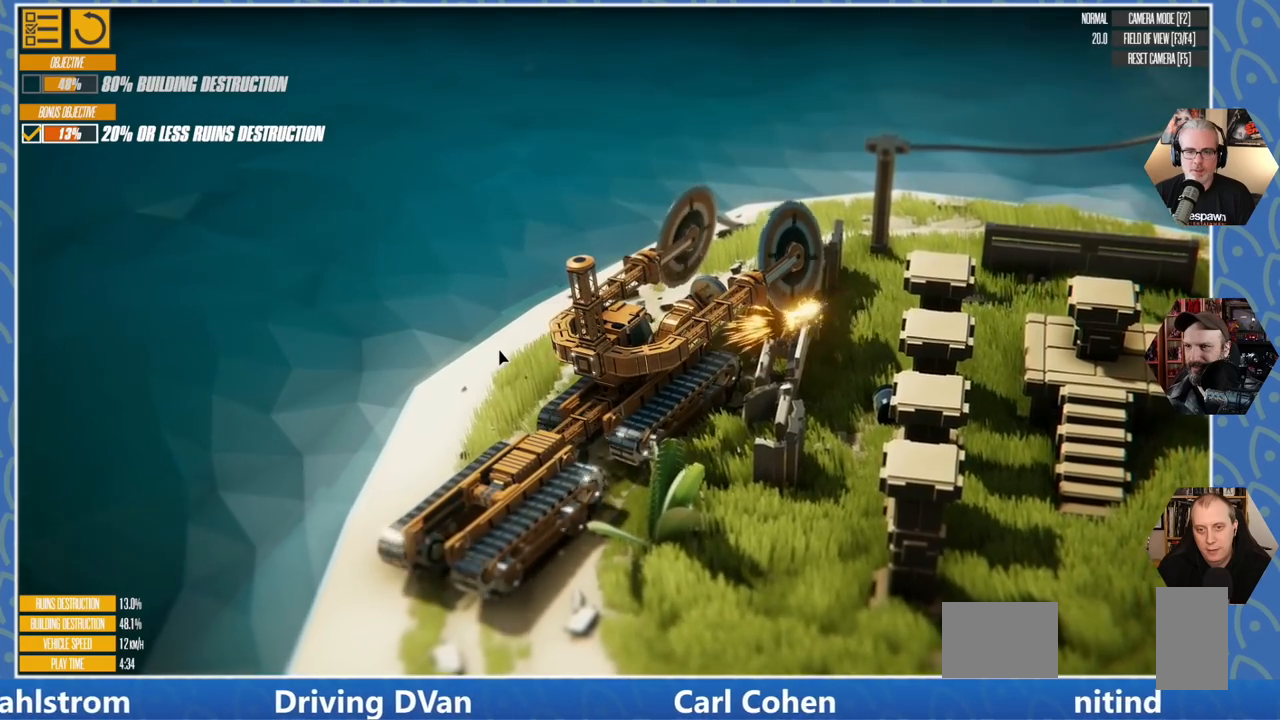
{"keys": ["a", "w"], "events": [[50, "w", "up"], [316, "w", "down"], [450, "a", "down"]]}
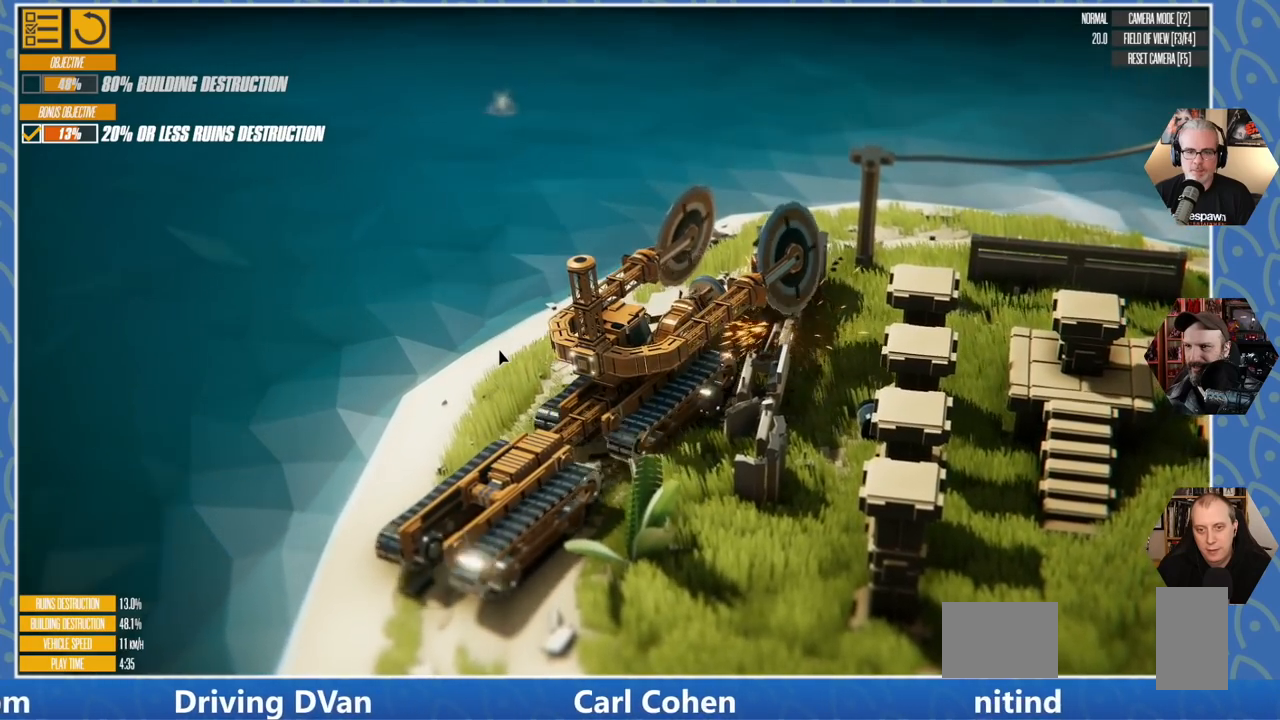
{"keys": [], "events": [[16, "w", "up"], [283, "a", "up"]]}
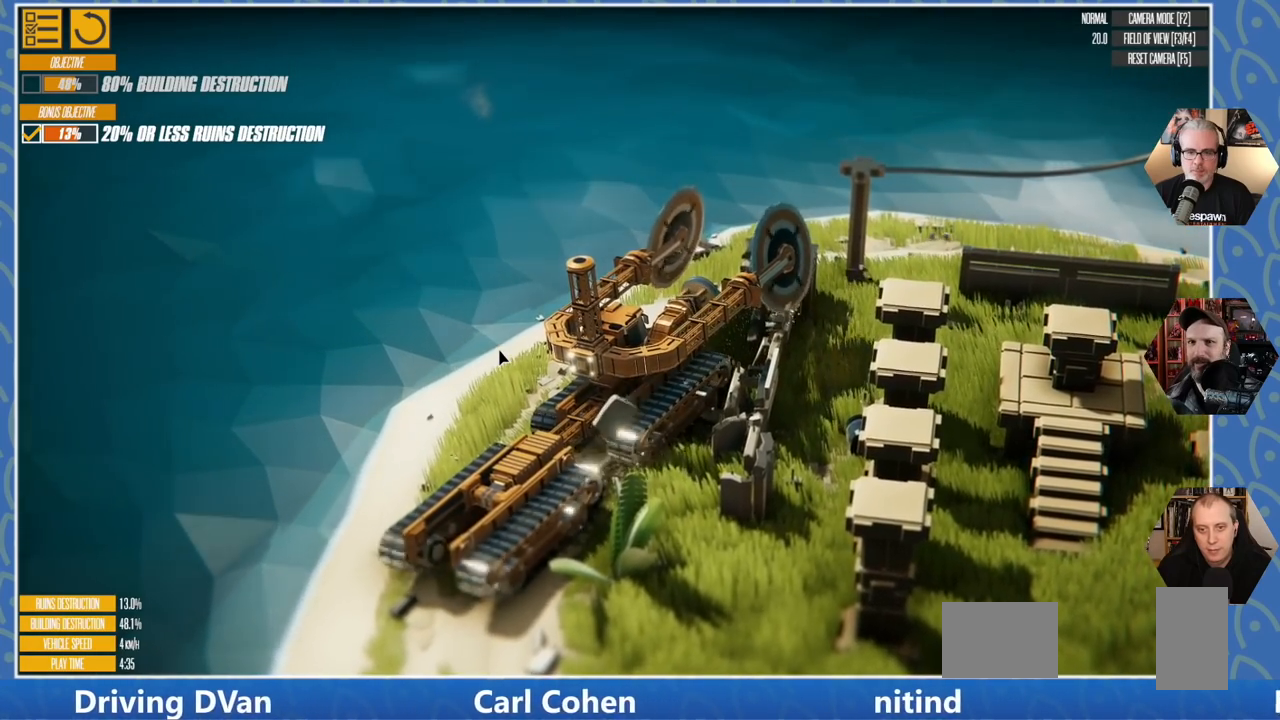
{"keys": ["w"], "events": [[250, "w", "down"]]}
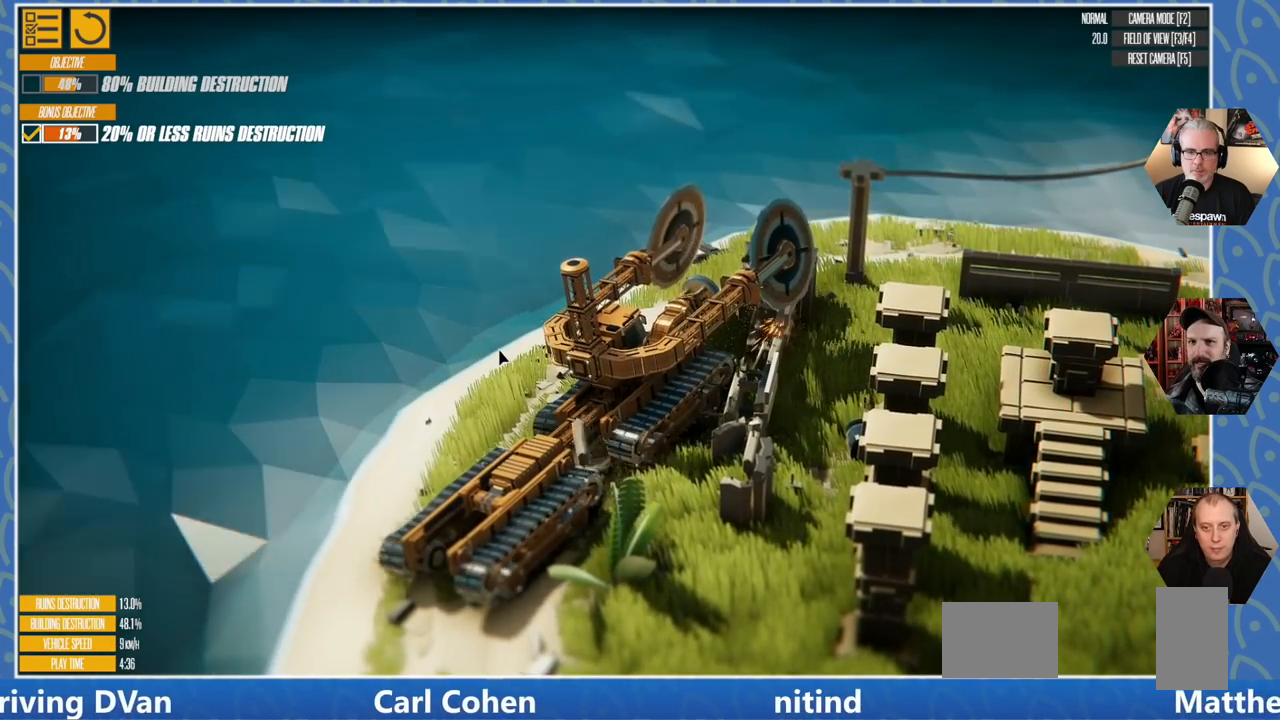
{"keys": ["a"], "events": [[150, "w", "up"], [300, "a", "down"], [433, "a", "up"], [500, "a", "down"]]}
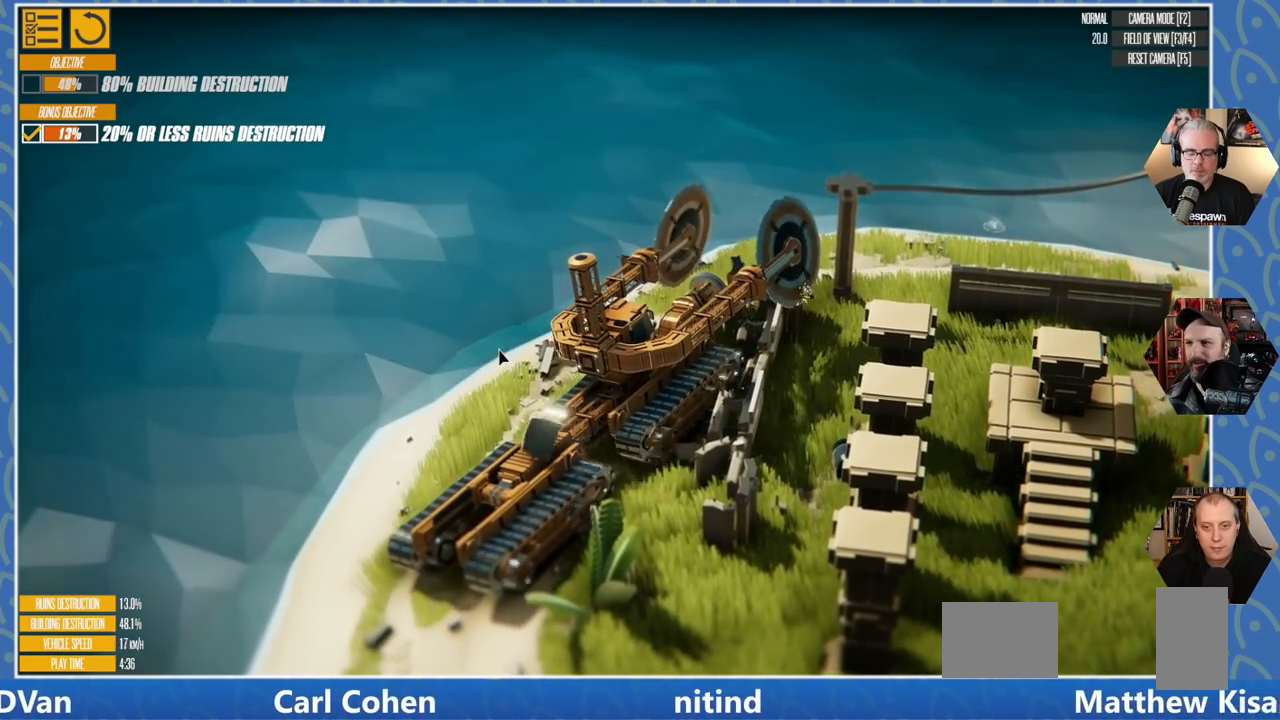
{"keys": ["a", "s"], "events": [[316, "s", "down"]]}
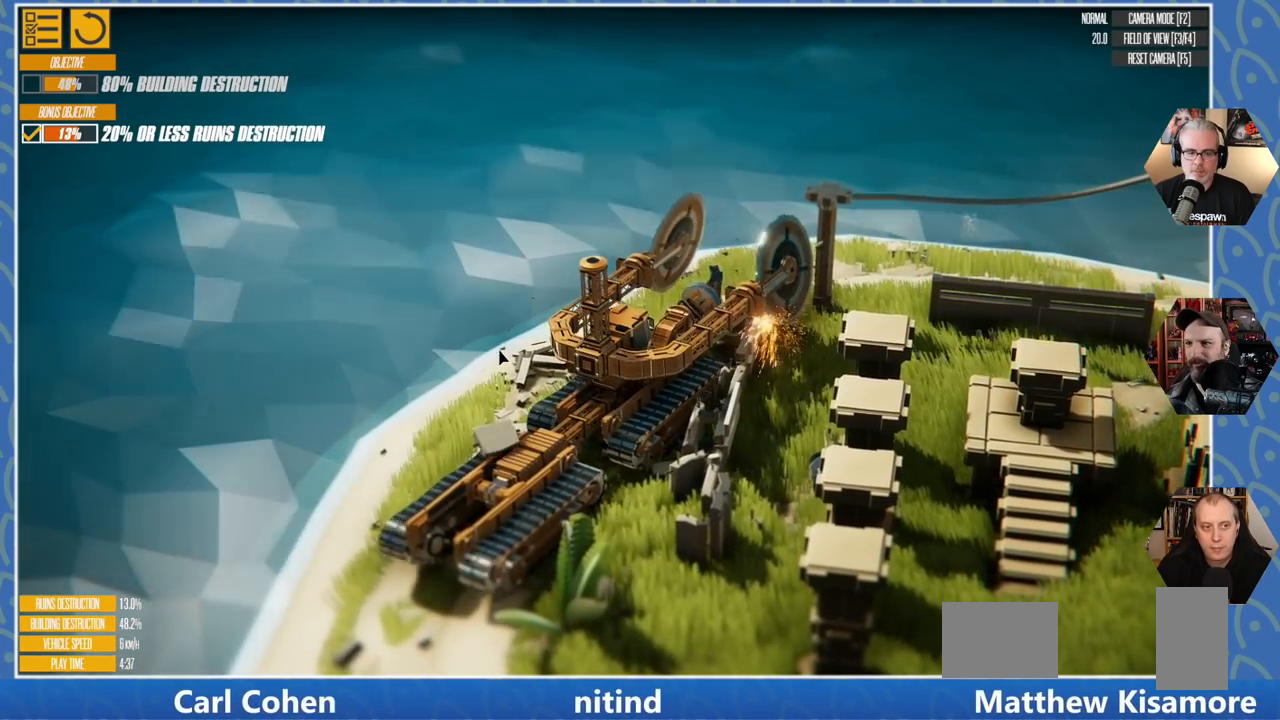
{"keys": ["a"], "events": [[16, "s", "up"], [50, "a", "up"], [200, "a", "down"]]}